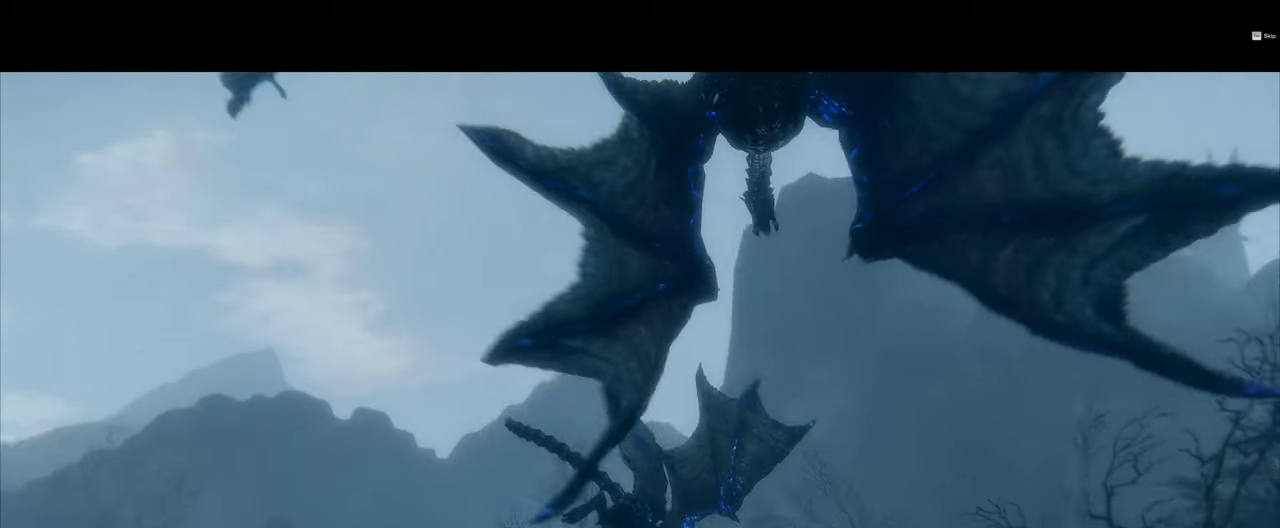
Gameplay with a controller (PlayStation layout); each line is a JSON object with the inputs held at the frame after it. "events" lists button and stick changes between this image and that frame as [ms after this image, input, new state], when the widget could be followed in between. Not read: HOME L3 R3.
{"buttons": ["SELECT"], "left_stick": "center", "right_stick": "center", "events": [[467, "SELECT", "down"]]}
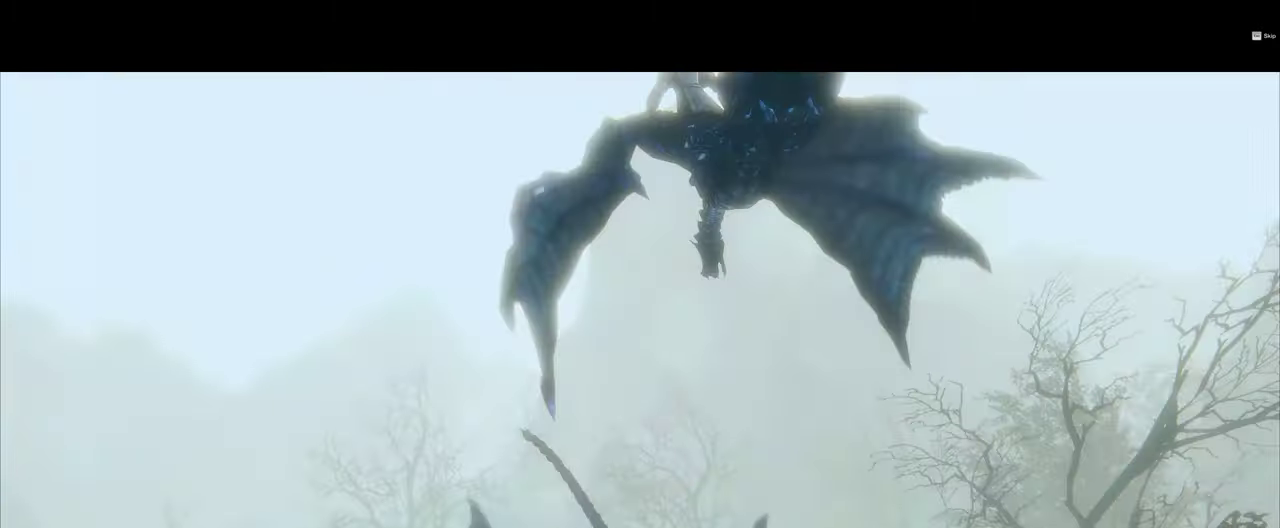
{"buttons": [], "left_stick": "center", "right_stick": "center"}
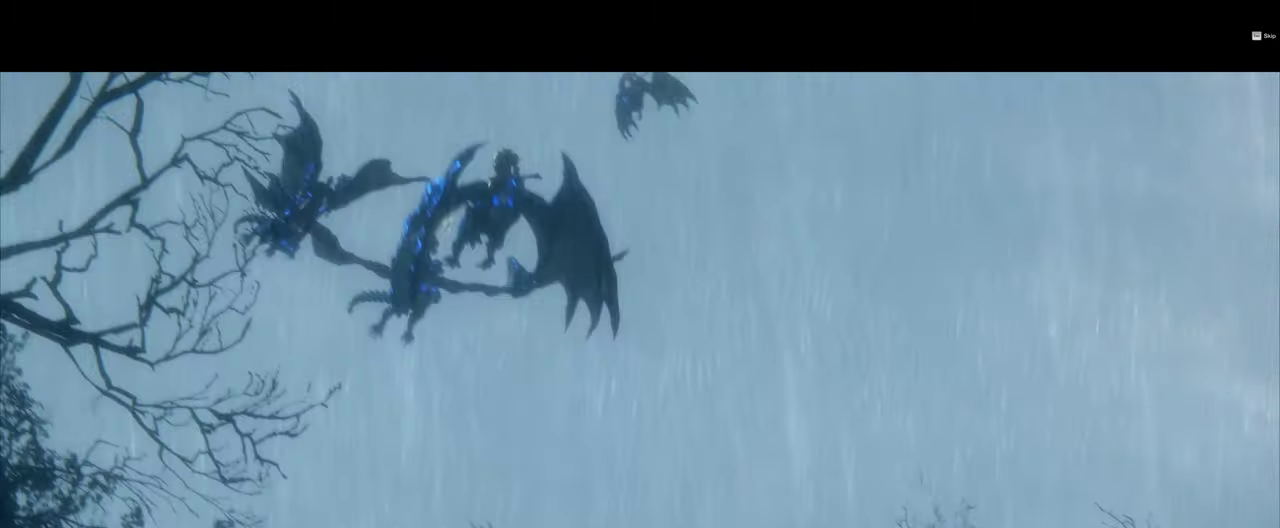
{"buttons": [], "left_stick": "center", "right_stick": "center"}
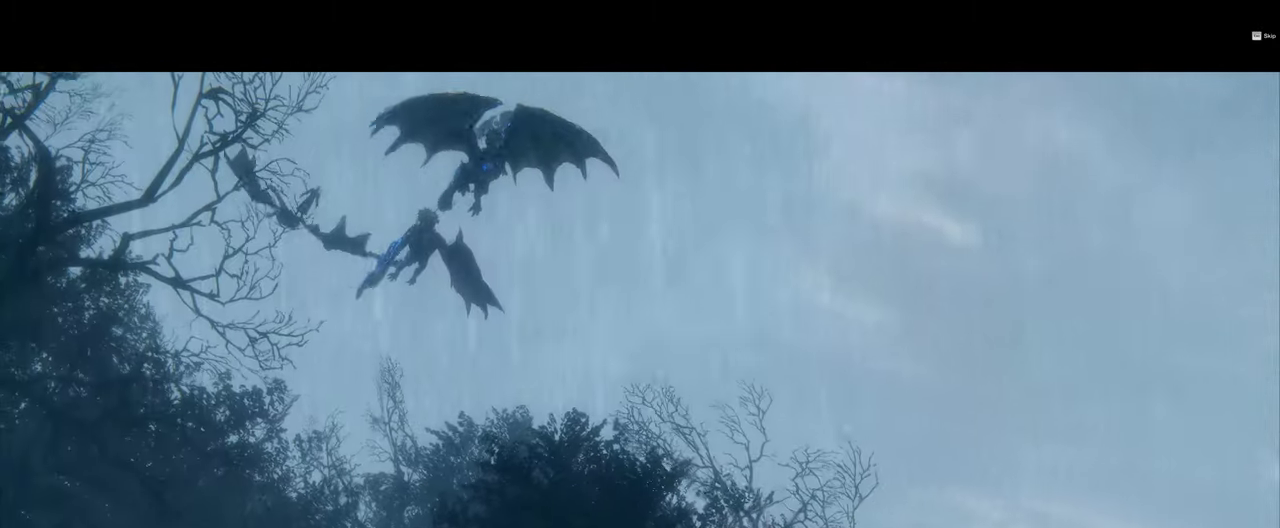
{"buttons": [], "left_stick": "center", "right_stick": "center"}
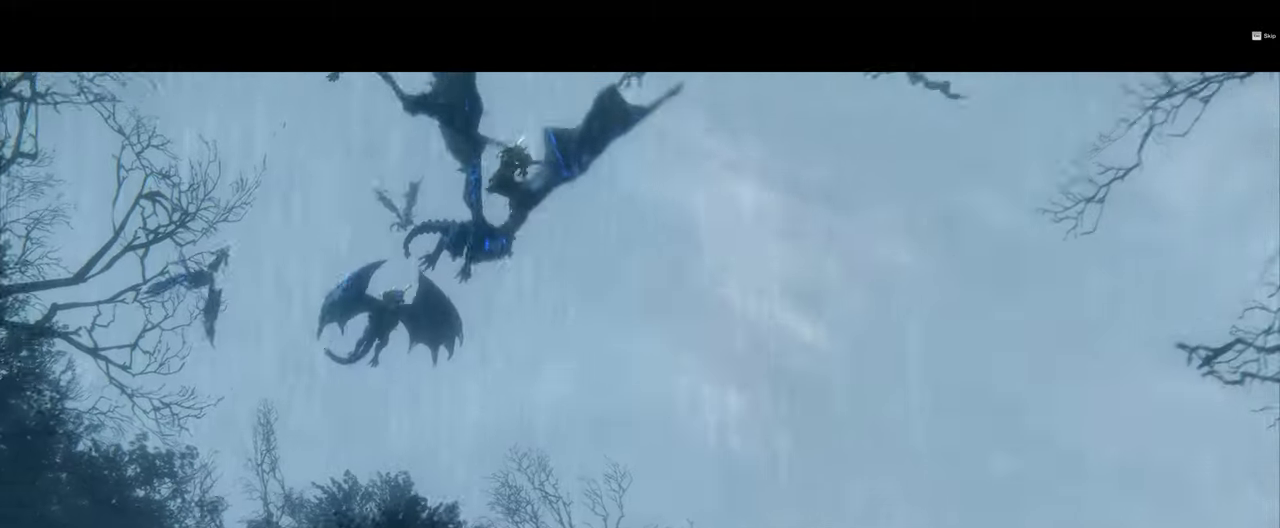
{"buttons": [], "left_stick": "center", "right_stick": "center", "events": []}
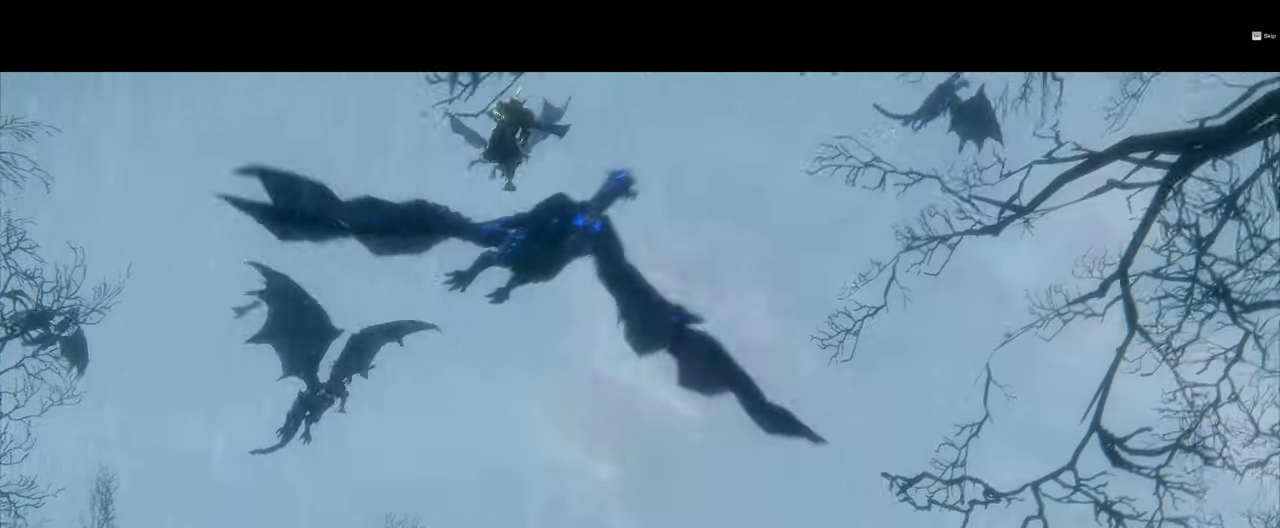
{"buttons": [], "left_stick": "center", "right_stick": "center", "events": [[183, "CIRCLE", "down"], [233, "CIRCLE", "up"]]}
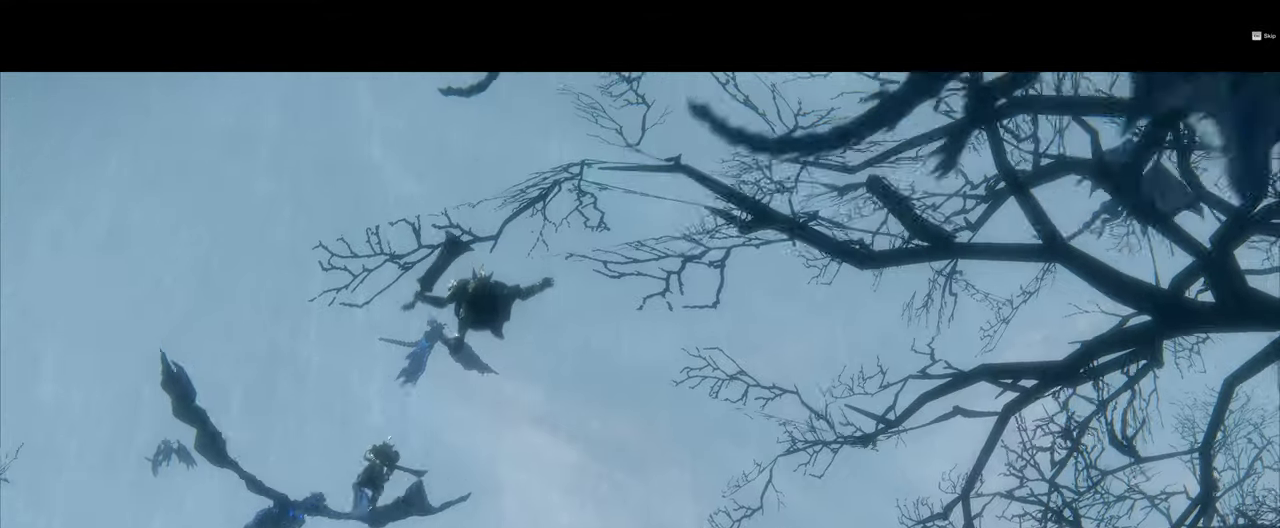
{"buttons": [], "left_stick": "center", "right_stick": "center", "events": [[166, "CIRCLE", "down"], [250, "CIRCLE", "up"], [400, "CIRCLE", "down"], [400, "CROSS", "down"], [400, "DPAD_DOWN", "down"], [466, "CIRCLE", "up"], [466, "CROSS", "up"], [466, "DPAD_DOWN", "up"]]}
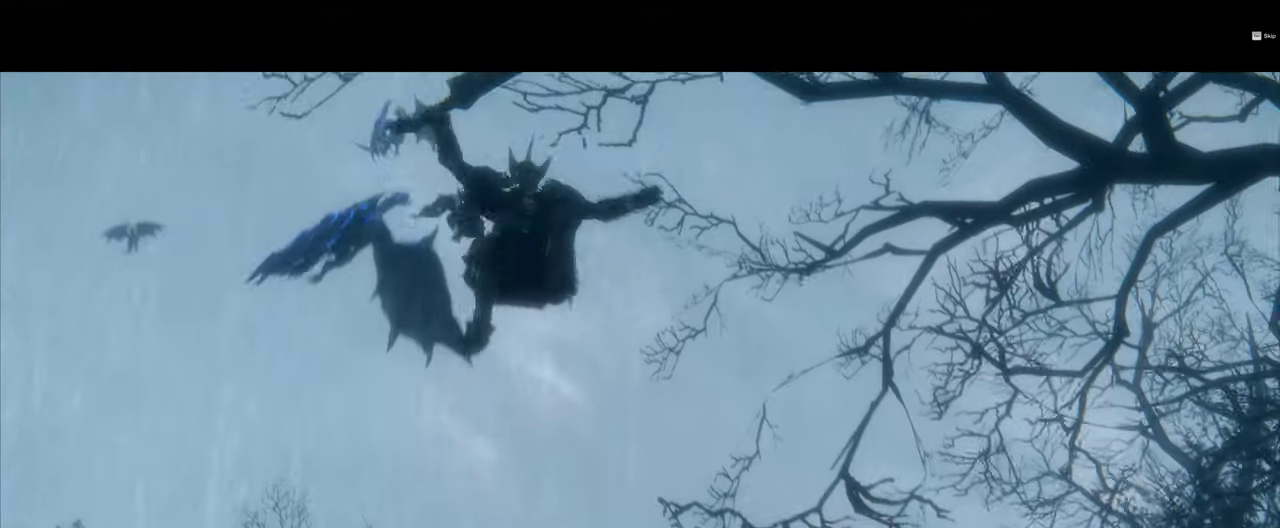
{"buttons": [], "left_stick": "center", "right_stick": "center", "events": []}
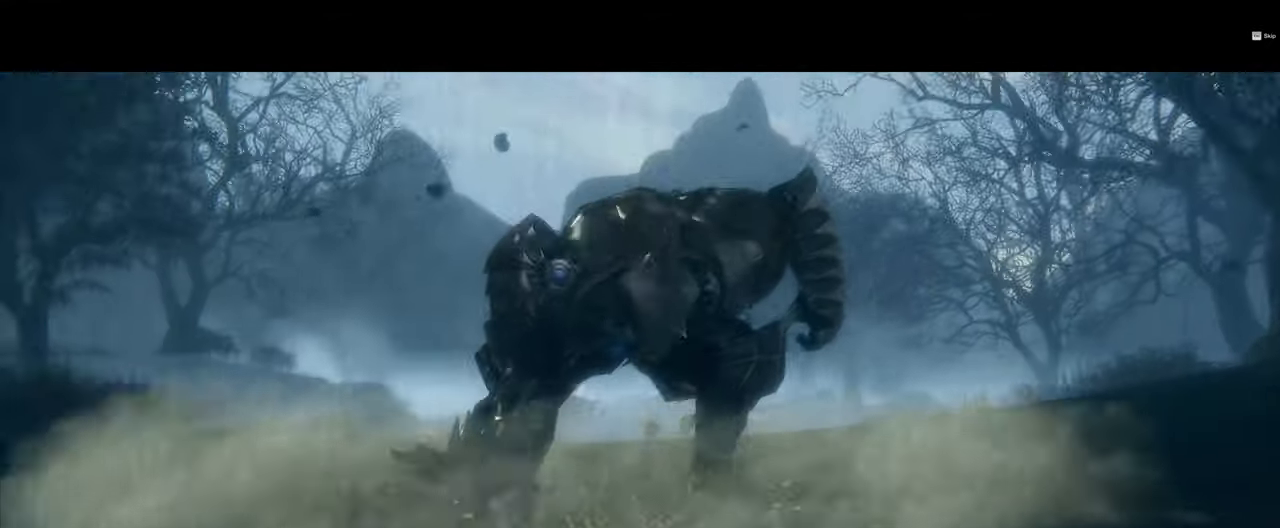
{"buttons": [], "left_stick": "center", "right_stick": "center", "events": []}
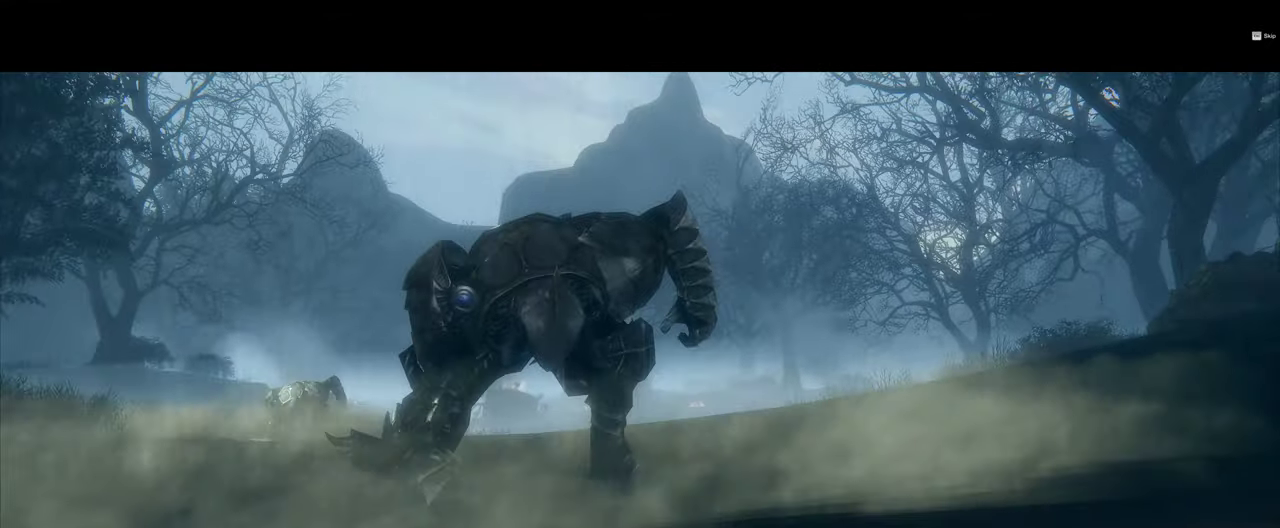
{"buttons": [], "left_stick": "center", "right_stick": "center", "events": []}
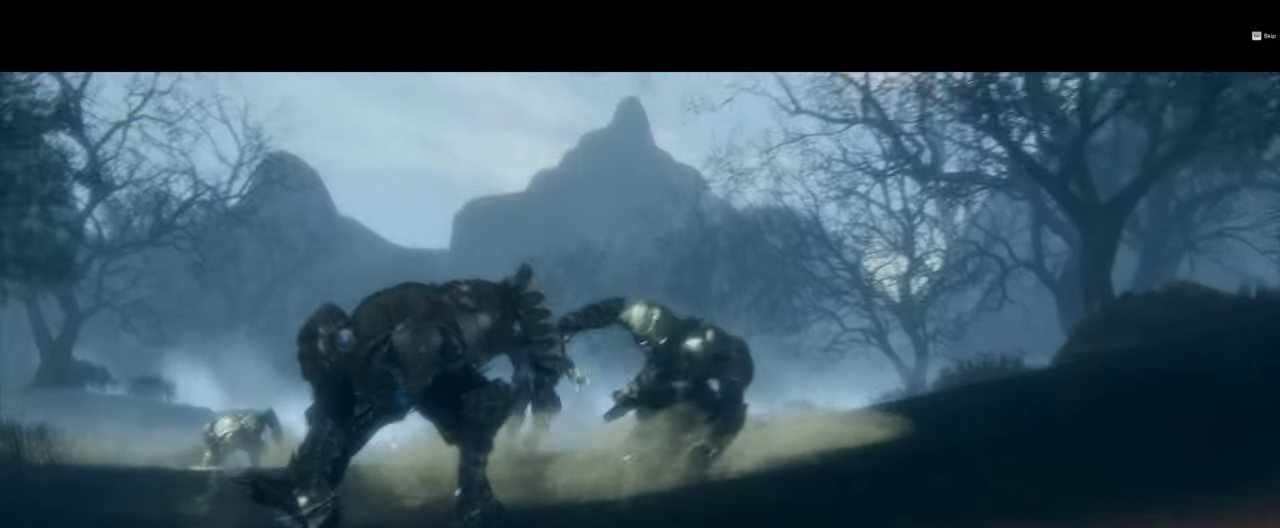
{"buttons": [], "left_stick": "center", "right_stick": "center", "events": []}
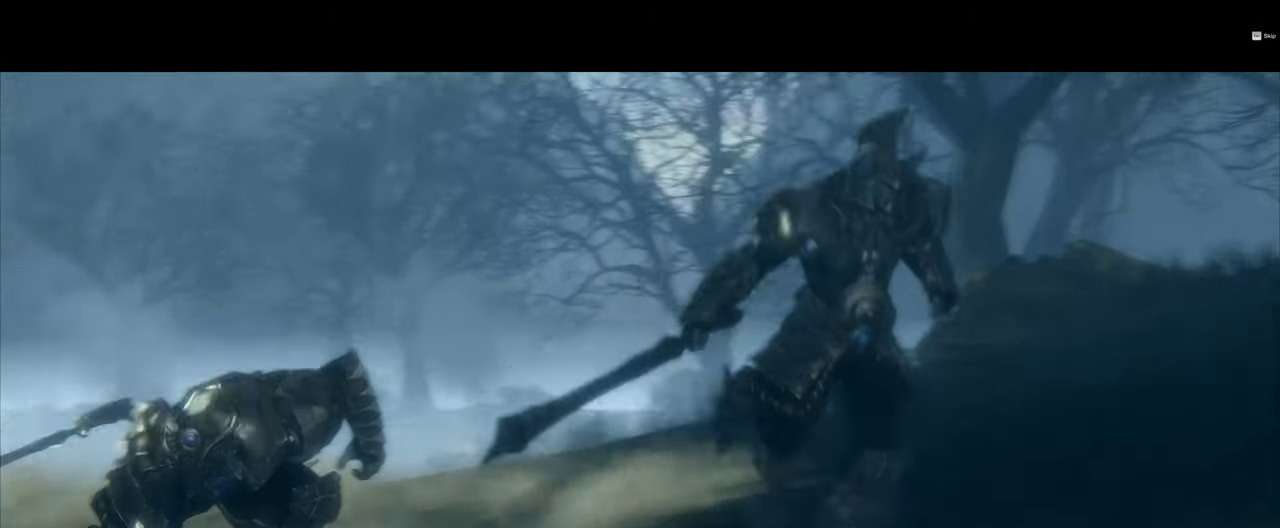
{"buttons": [], "left_stick": "center", "right_stick": "center", "events": []}
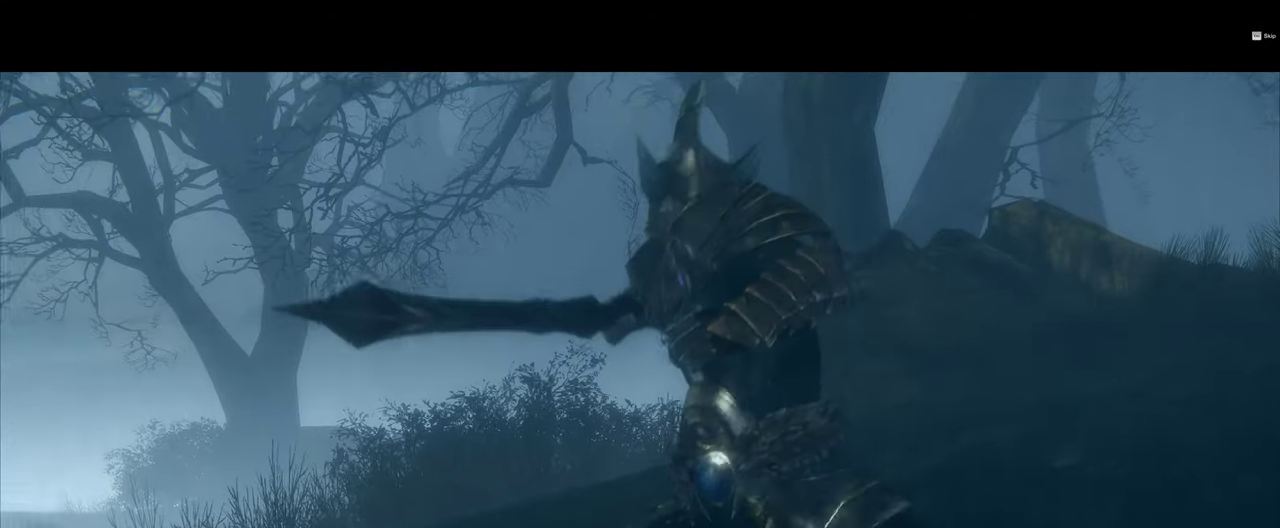
{"buttons": [], "left_stick": "center", "right_stick": "center", "events": [[33, "SELECT", "down"], [83, "SELECT", "up"], [200, "R2", "down"], [200, "left_stick", "up"], [250, "R2", "up"], [250, "left_stick", "center"]]}
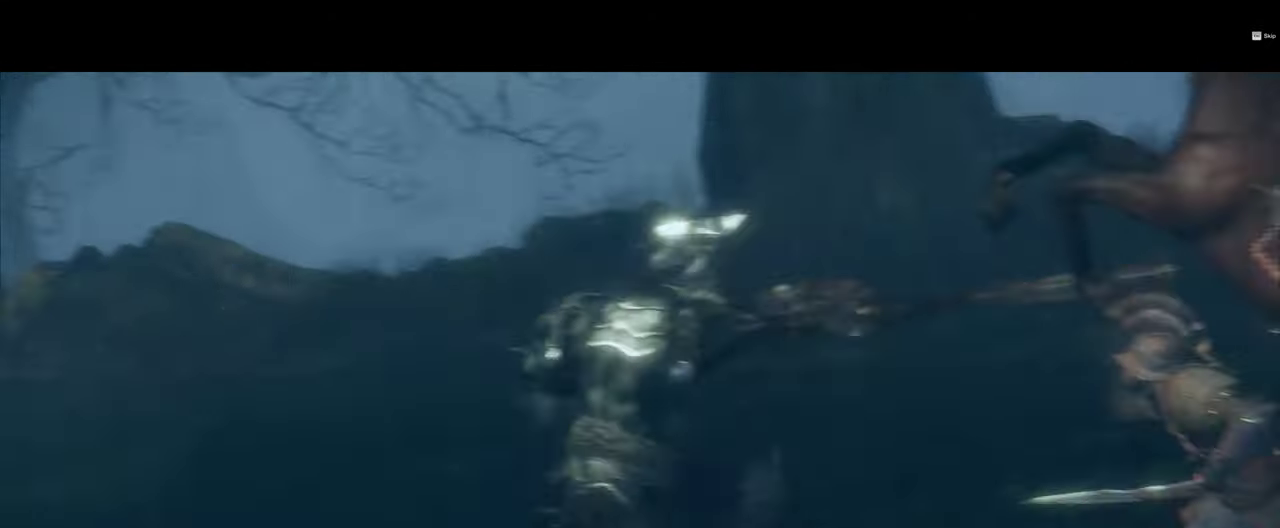
{"buttons": [], "left_stick": "center", "right_stick": "center", "events": []}
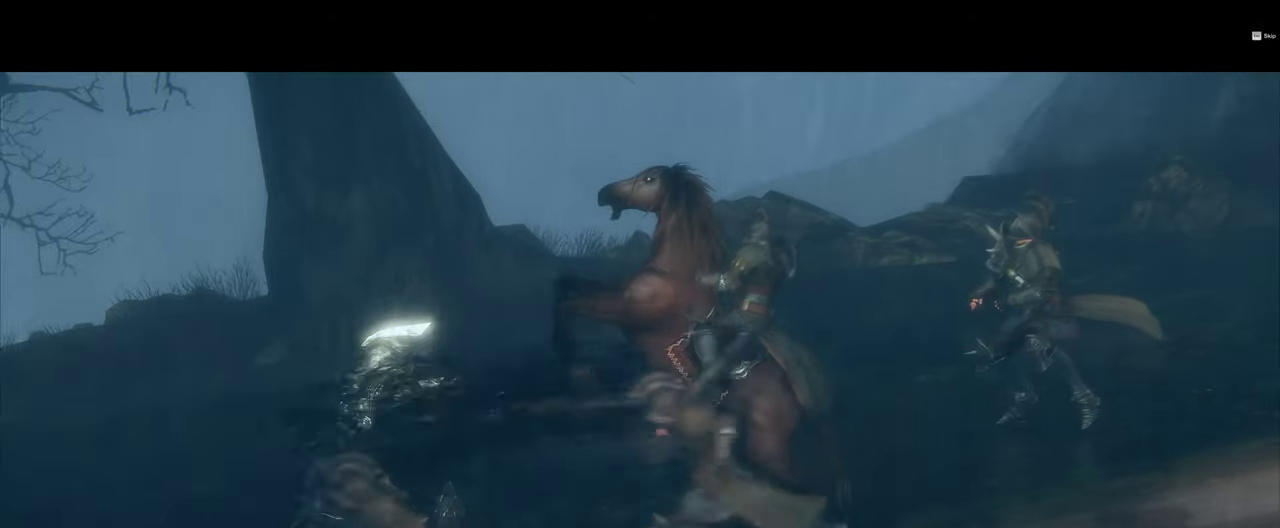
{"buttons": [], "left_stick": "center", "right_stick": "center", "events": []}
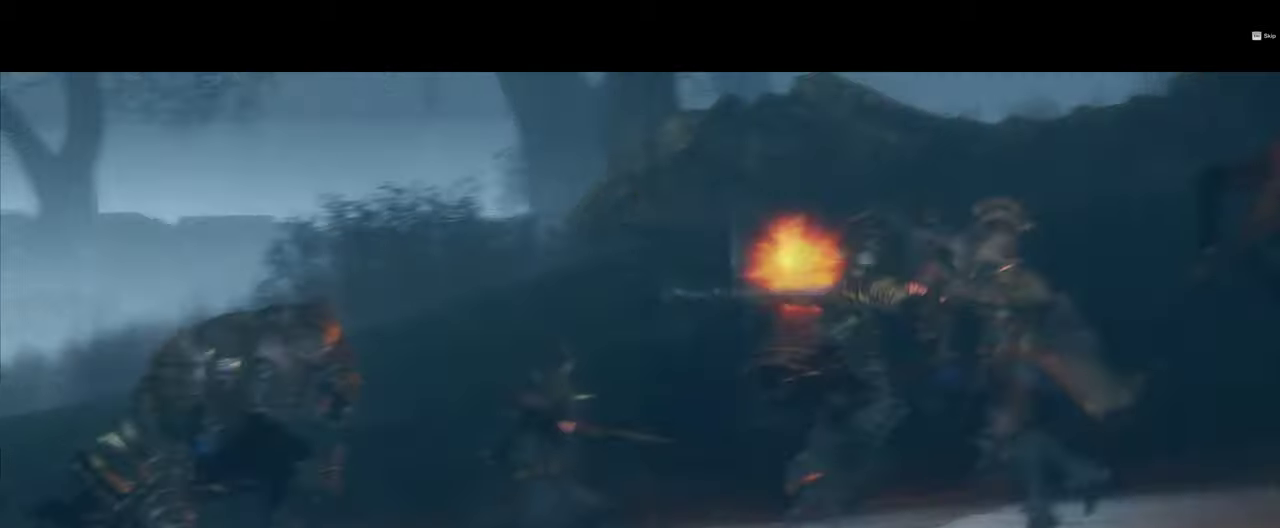
{"buttons": [], "left_stick": "center", "right_stick": "center", "events": []}
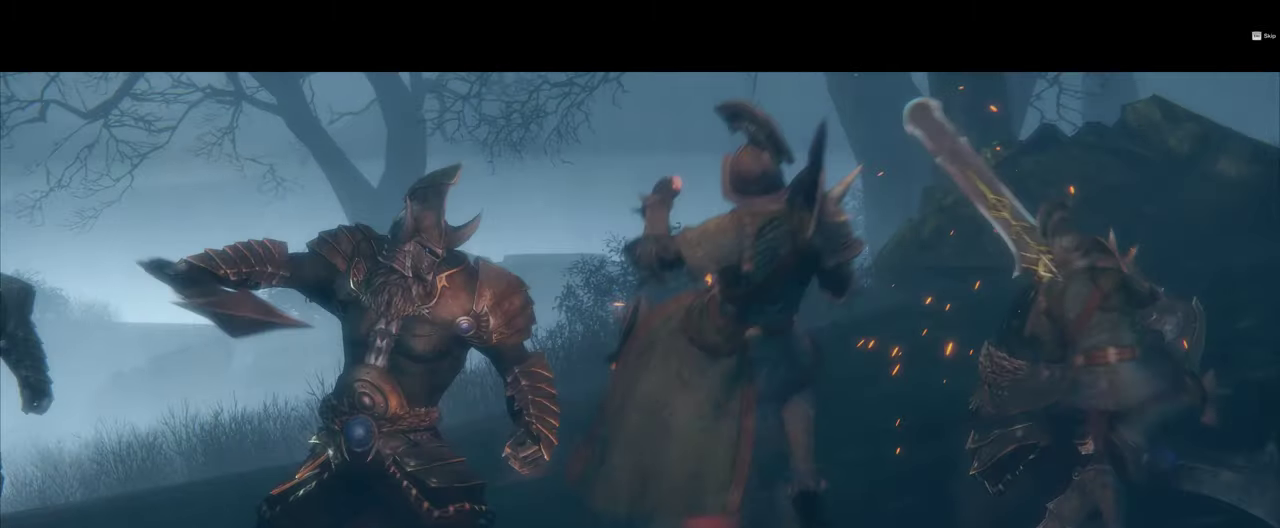
{"buttons": [], "left_stick": "center", "right_stick": "center", "events": []}
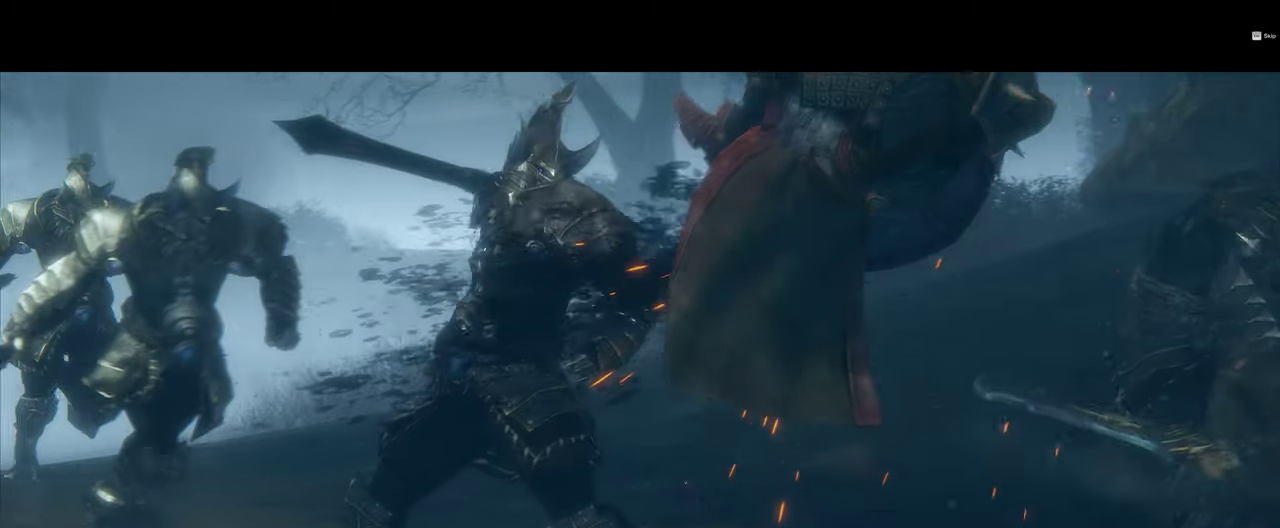
{"buttons": [], "left_stick": "center", "right_stick": "center", "events": []}
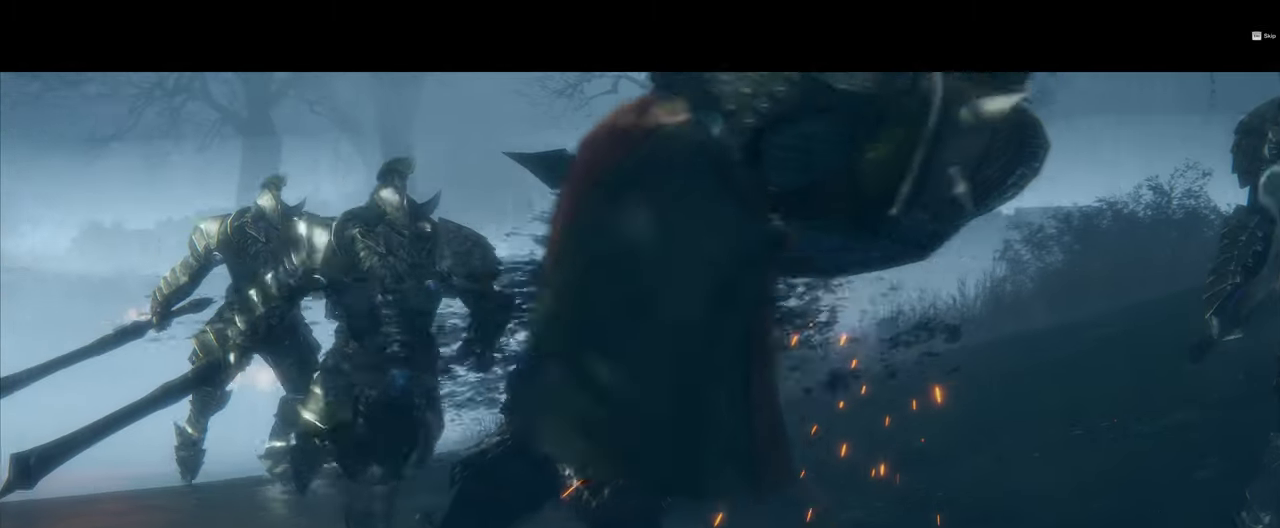
{"buttons": [], "left_stick": "center", "right_stick": "center"}
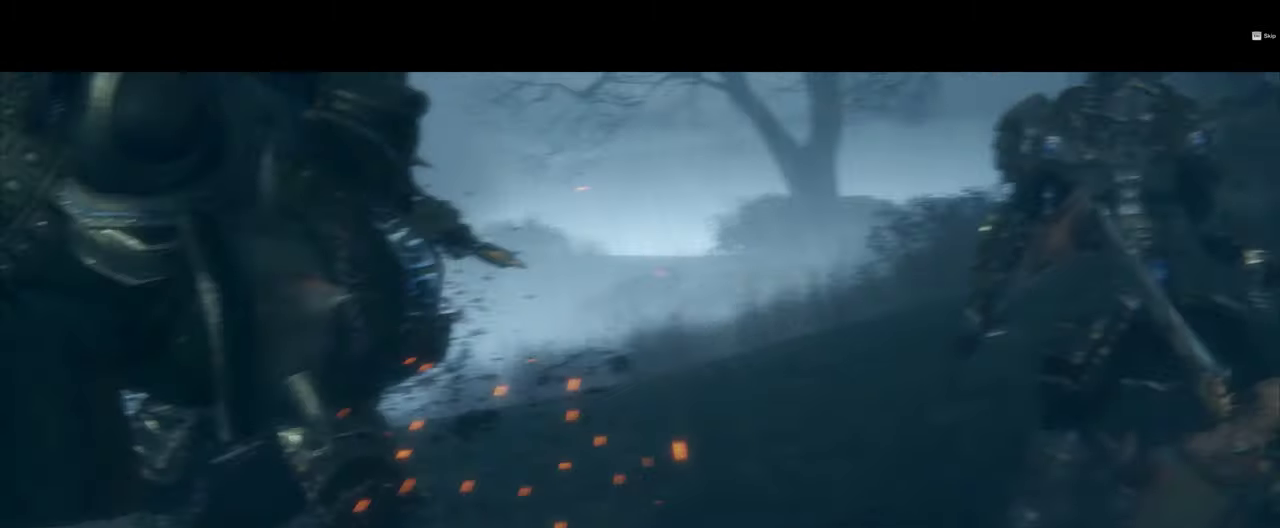
{"buttons": ["CROSS"], "left_stick": "center", "right_stick": "center"}
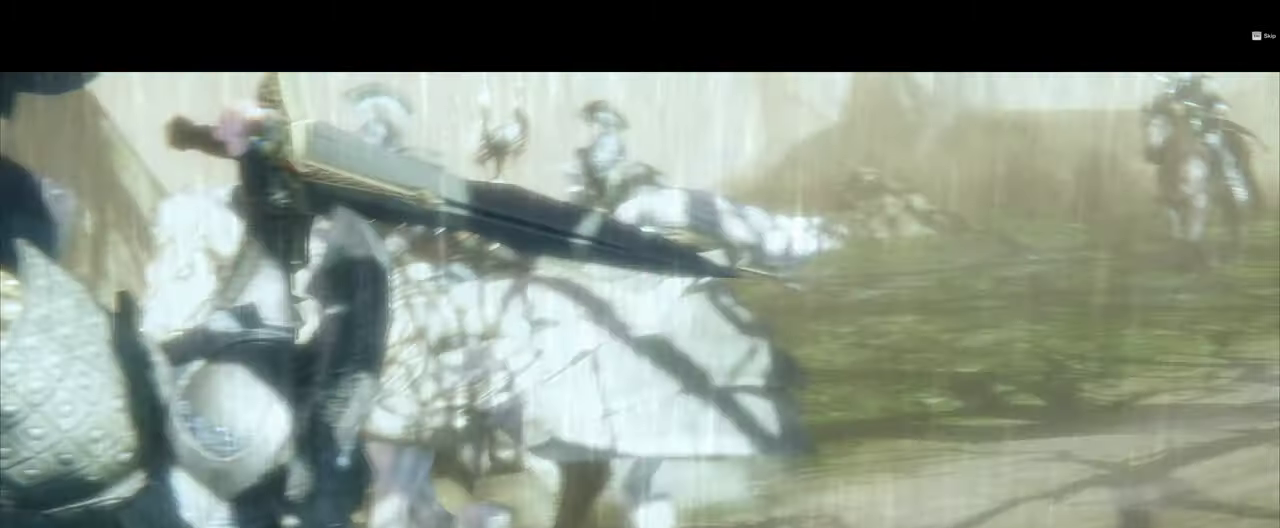
{"buttons": [], "left_stick": "center", "right_stick": "center"}
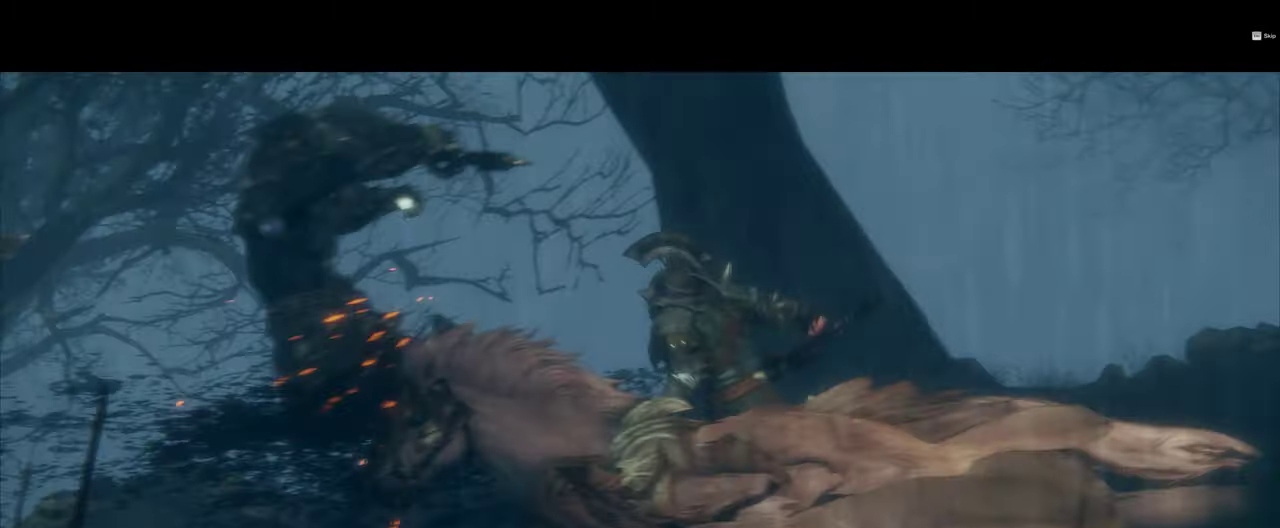
{"buttons": [], "left_stick": "center", "right_stick": "center", "events": []}
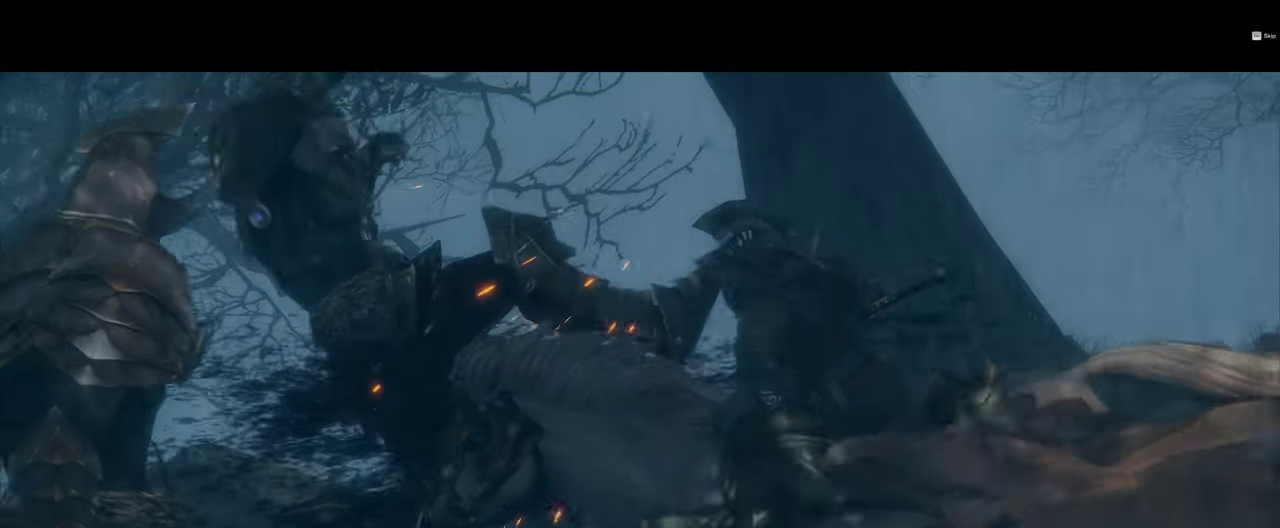
{"buttons": [], "left_stick": "center", "right_stick": "center", "events": [[317, "SELECT", "down"], [367, "SELECT", "up"], [417, "L2", "down"], [467, "L2", "up"]]}
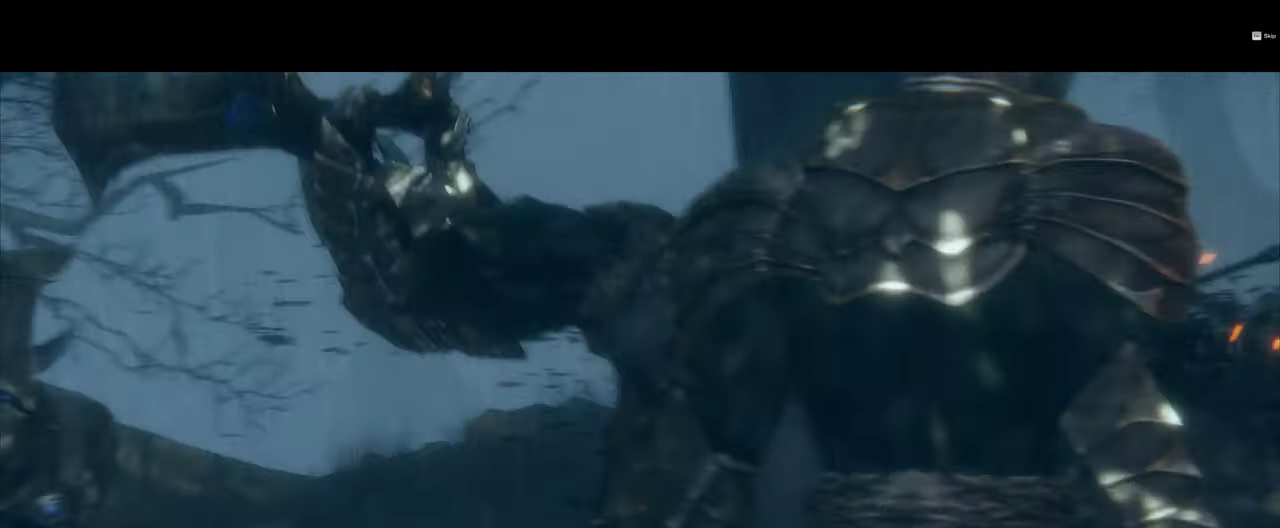
{"buttons": [], "left_stick": "center", "right_stick": "center"}